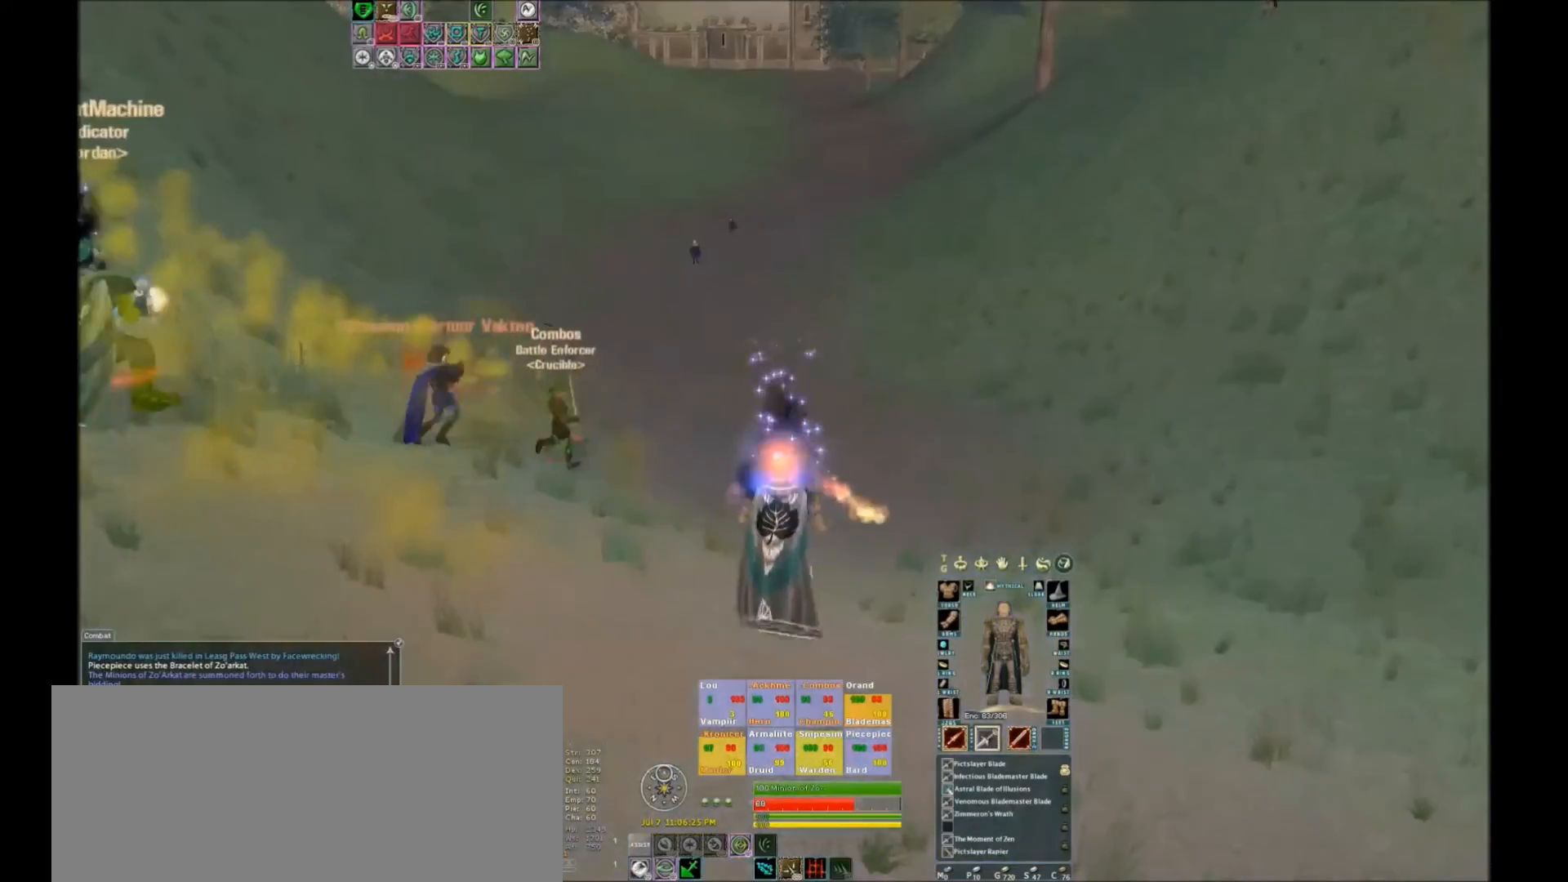
Gameplay with keyboard; each line is a JSON object with the keys held at the frame after it. "events" lists presses ("down") and releases ("up") of ".", "/", "0", "1", "2", "3", "4", "5", "6", "7", "8", "9", "a", "alt_l", "alt_r", "b", "backslash", "backspace", "c", "caps_lock", "comma", "ctrl_l", "ctrl_r", "d", "down", "e", "equals", "escape", "f", "f1", "f10", "f11", "f12", "f2", "f3", "f4", "f5", "f6", "f7", "f8", "f9", "g", "h", "i", "j", "k", "l", "lbracket", "left", "m", "minus", "n", "o", "p", "q", "quote", "r", "rbracket", "return", "right", "s", "semicolon", "shift_l", "shift_r", "space", "super", "t", "tab", "tilde", "u", "up", "v", "w", "x", "y" and "z" between this image and that frame as [ms after this image, input, new state], when the widget could be followed in between. No other keys are recorded. Mouse input is not recorded.
{"keys": [], "events": []}
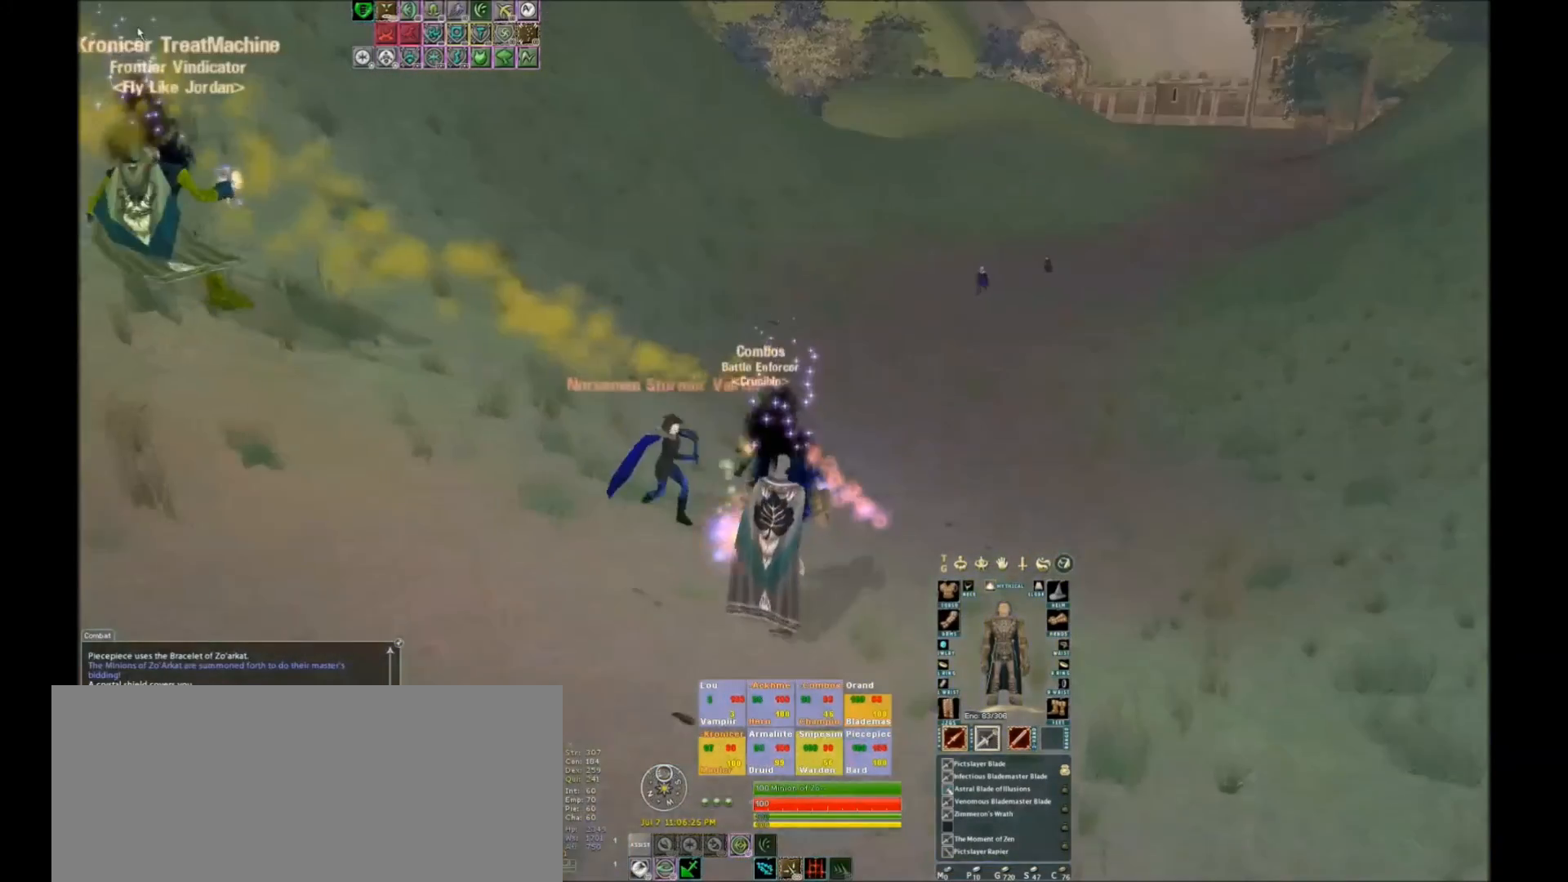
{"keys": ["tilde"], "events": [[500, "tilde", "down"]]}
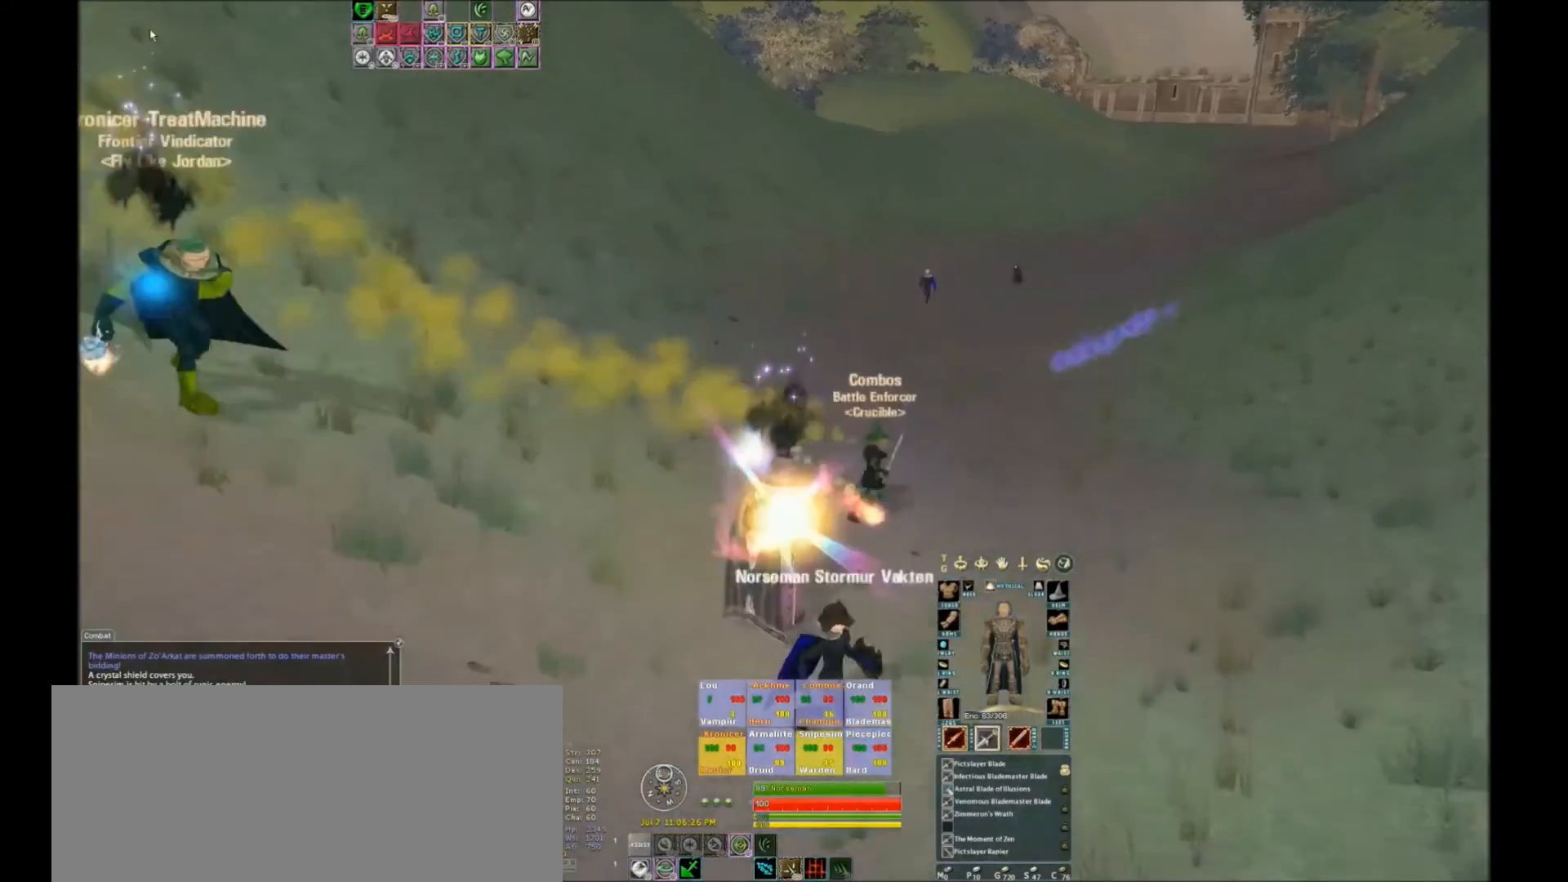
{"keys": ["w"], "events": [[67, "tilde", "up"], [300, "w", "down"]]}
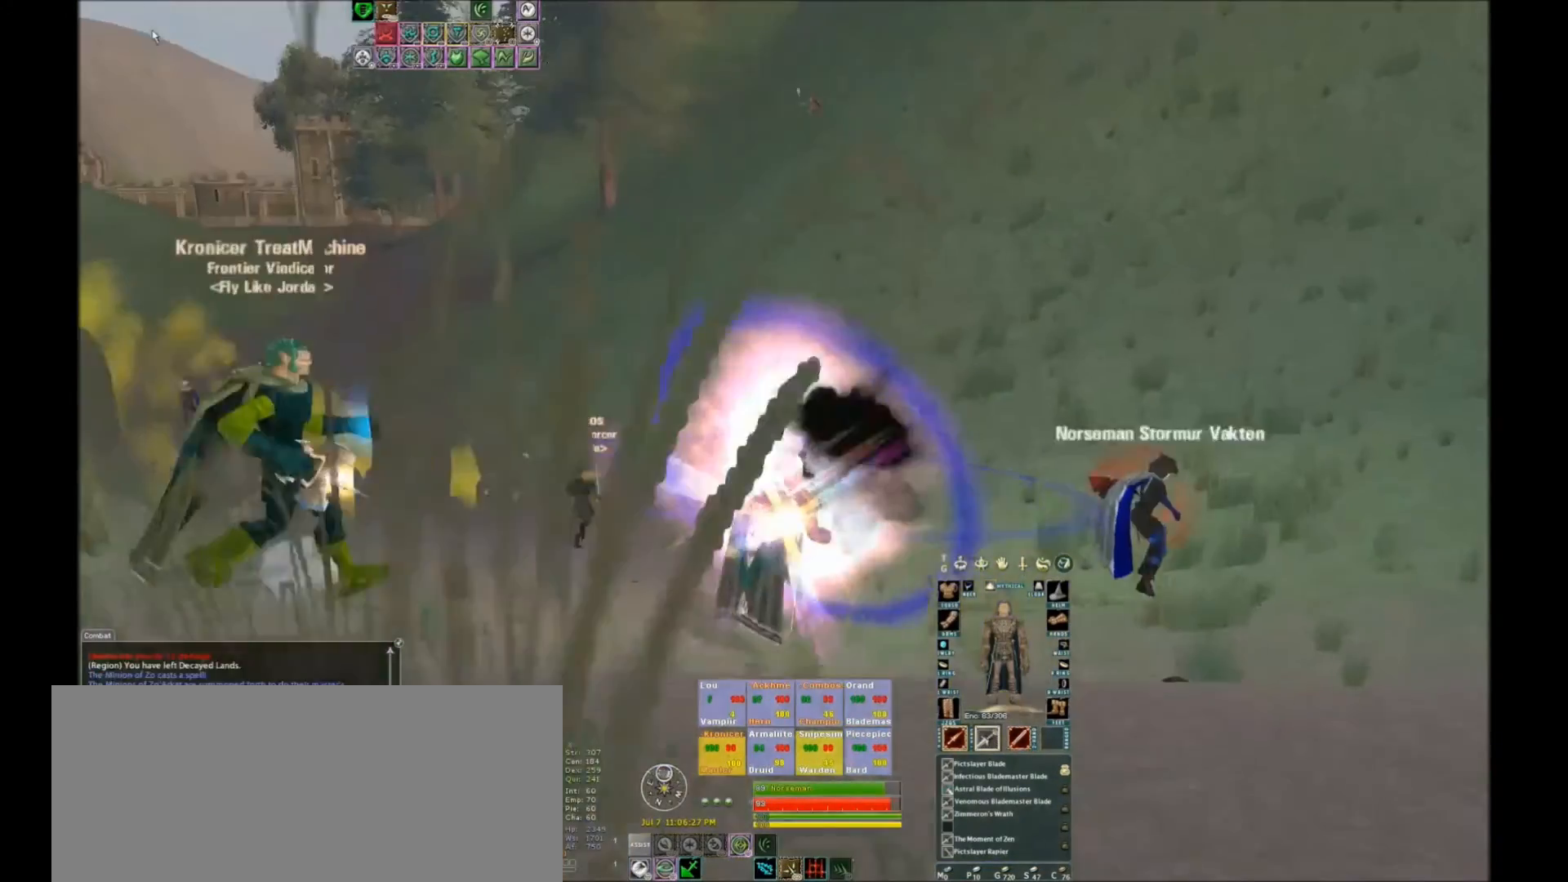
{"keys": [], "events": [[66, "f1", "down"], [66, "w", "up"], [200, "f1", "up"]]}
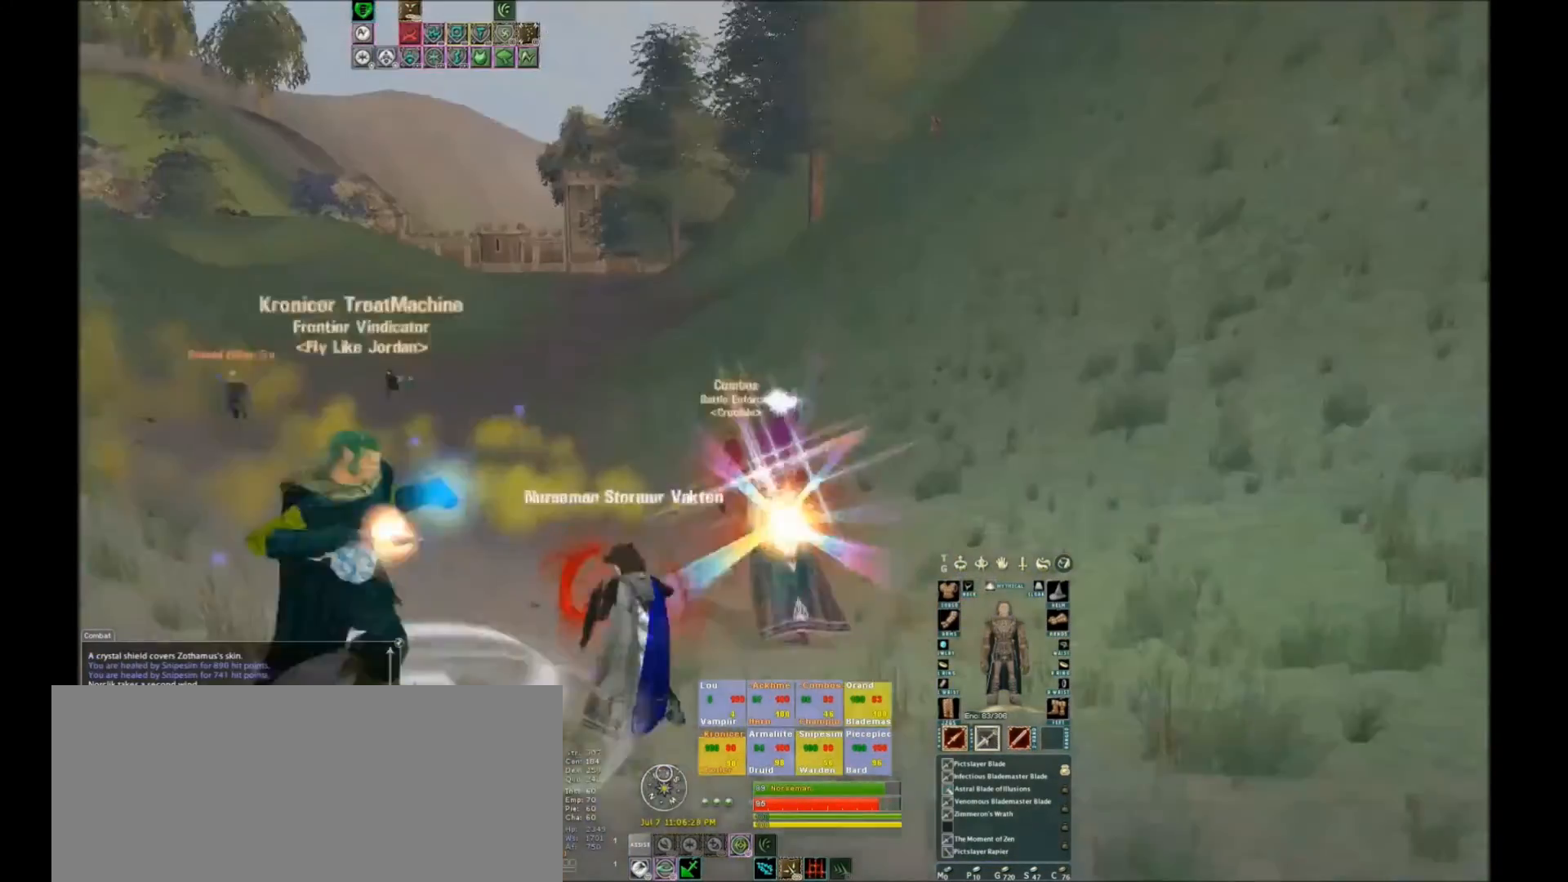
{"keys": [], "events": []}
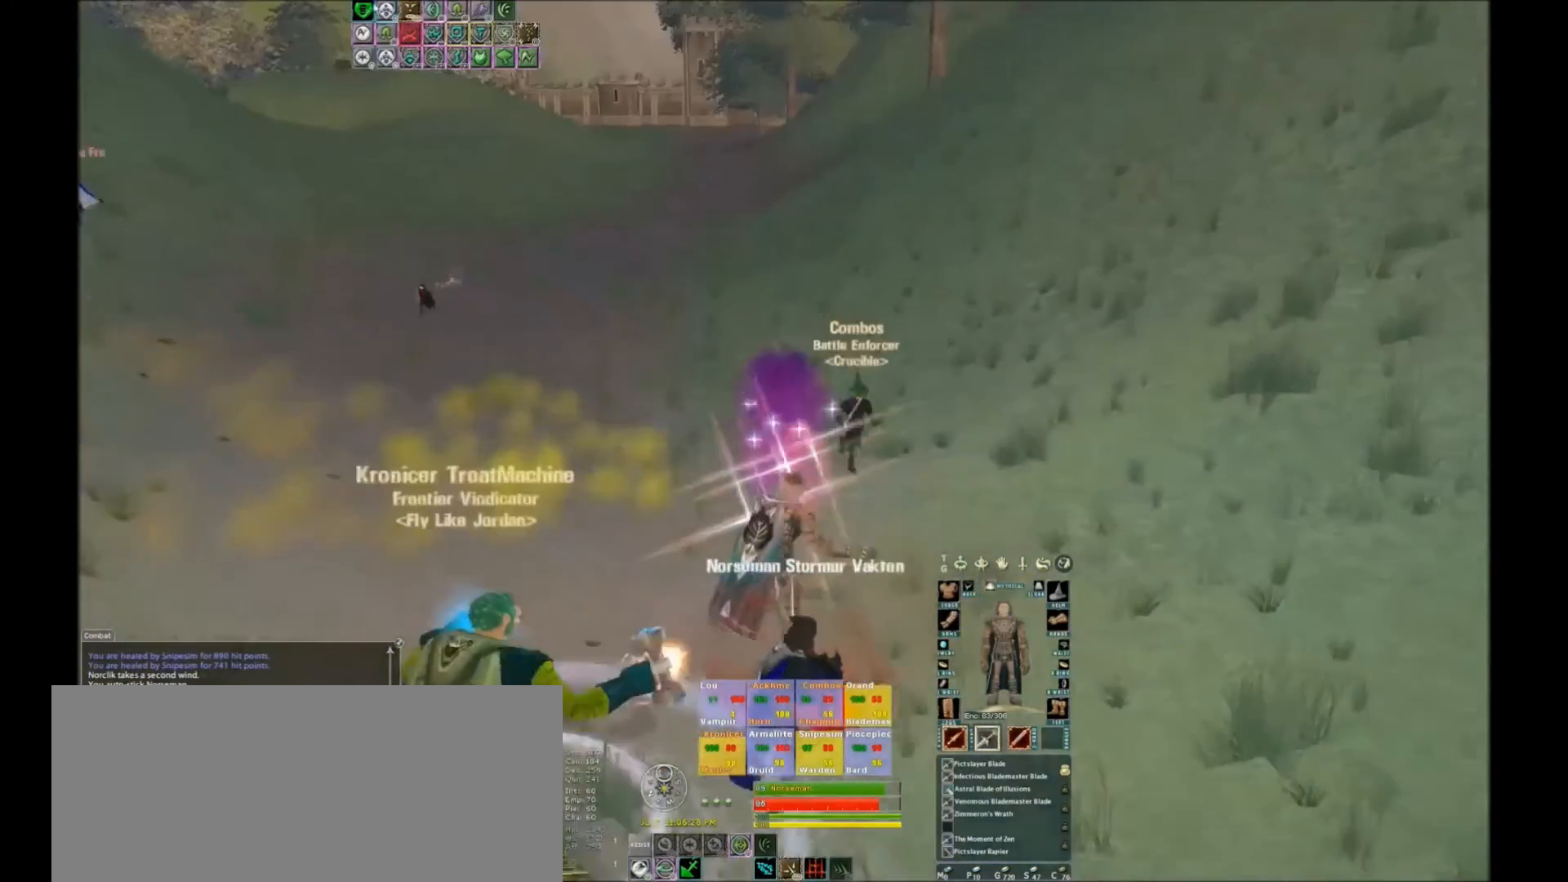
{"keys": [], "events": [[34, "space", "down"], [267, "space", "up"]]}
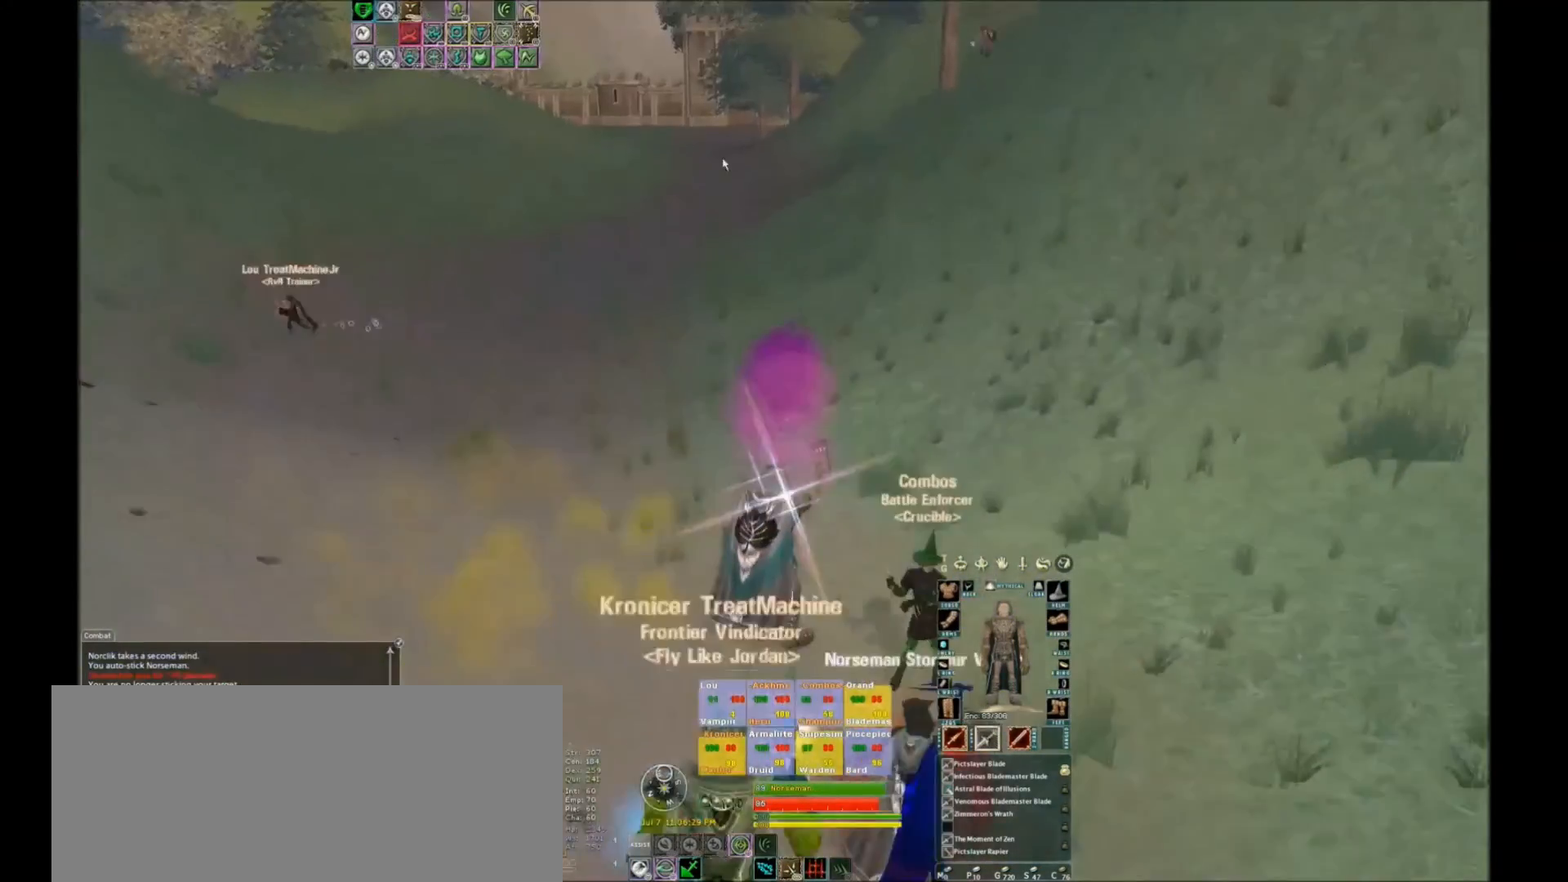
{"keys": [], "events": []}
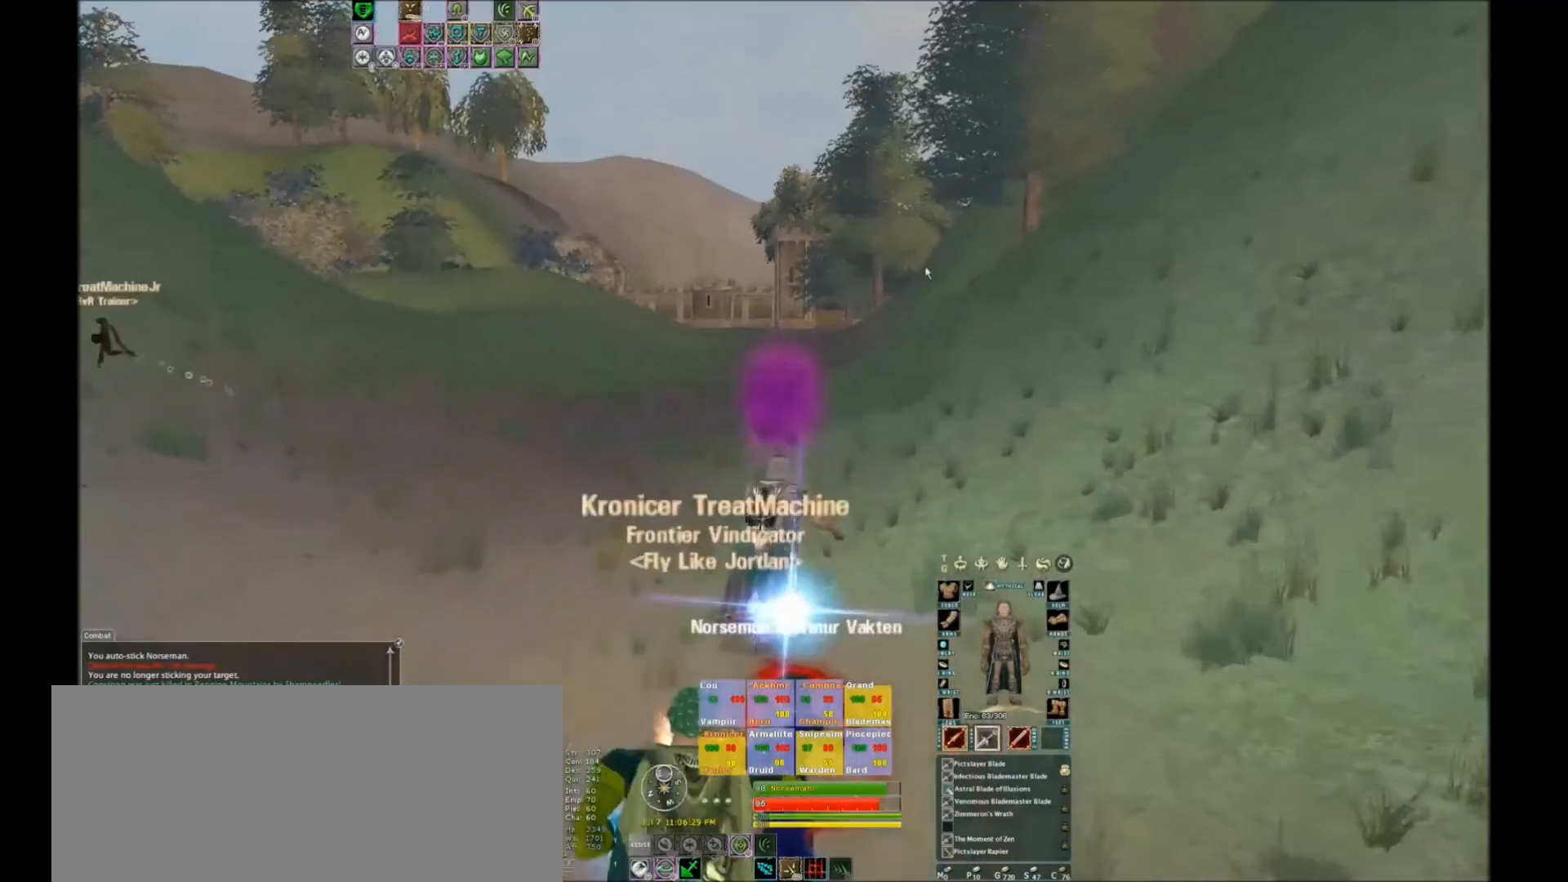
{"keys": [], "events": []}
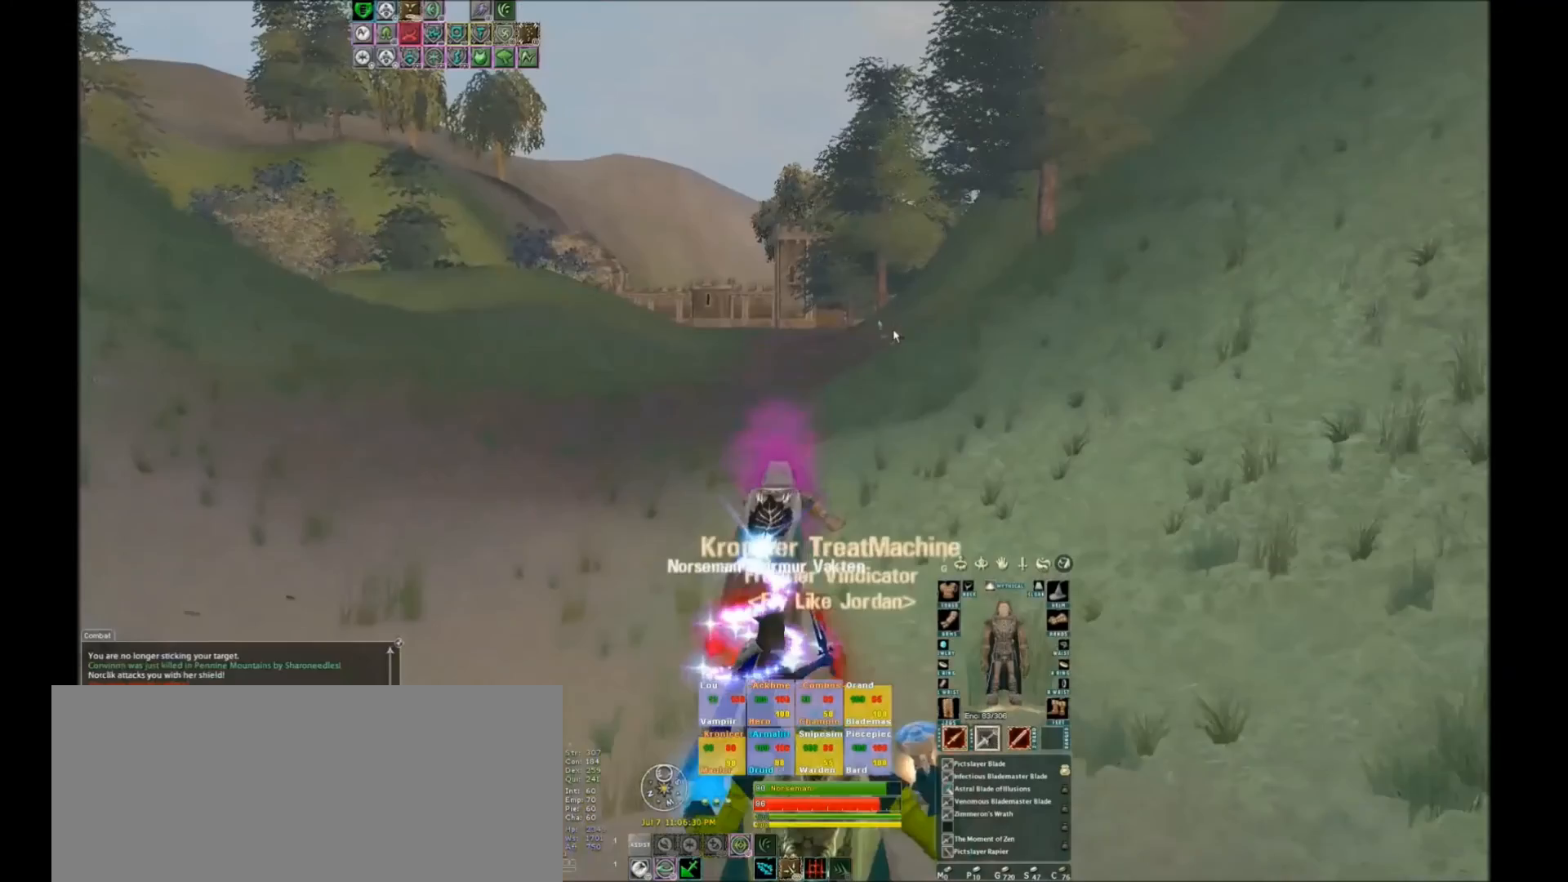
{"keys": [], "events": []}
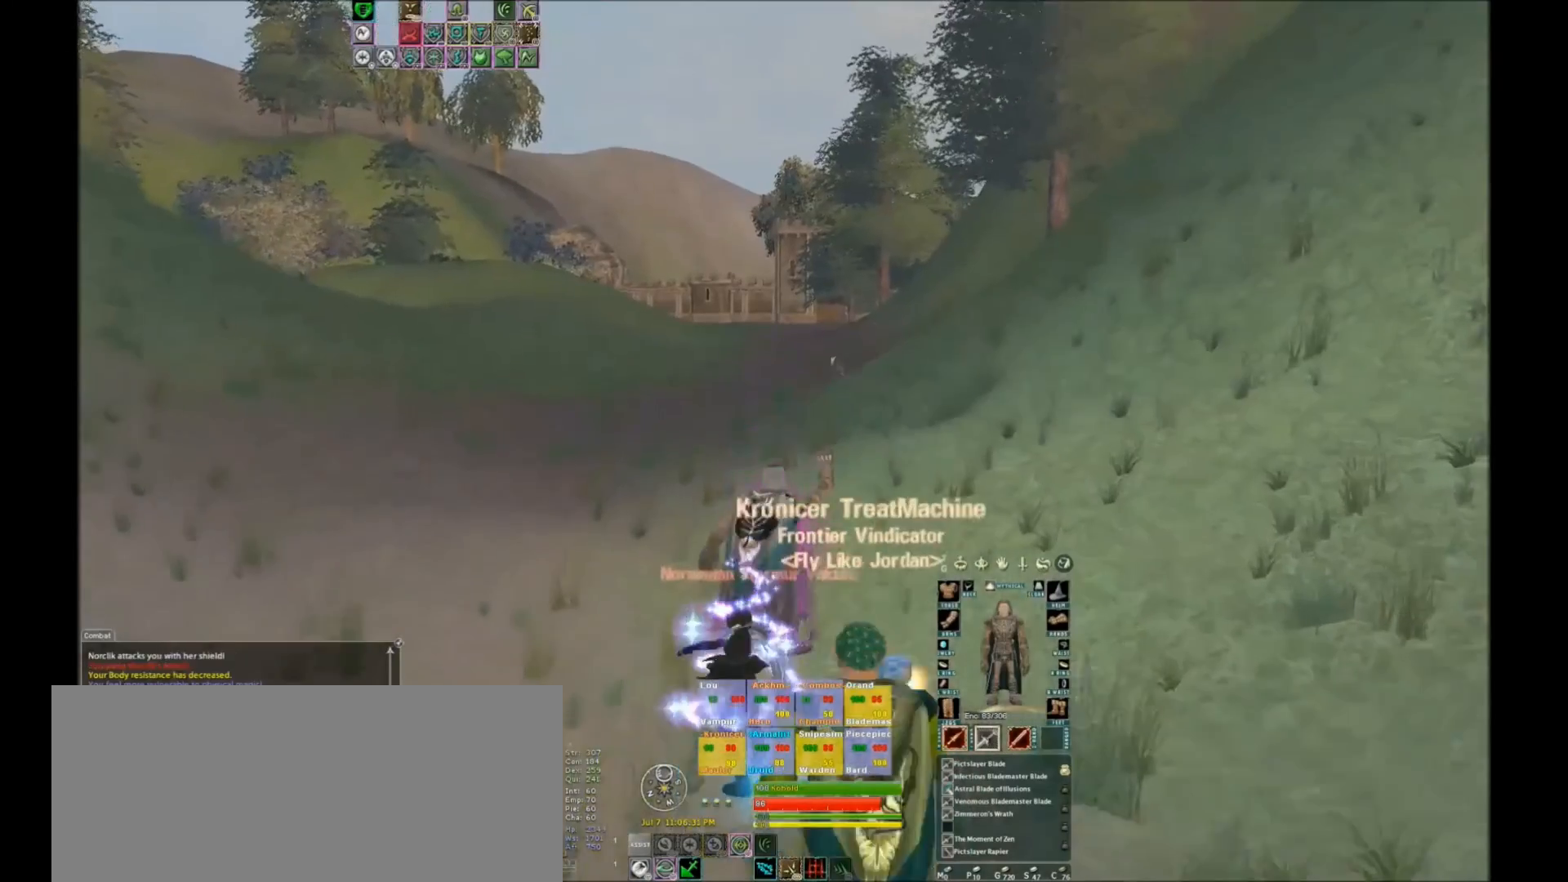
{"keys": [], "events": [[267, "space", "down"], [368, "shift_l", "down"], [401, "shift_l", "up"], [401, "space", "up"]]}
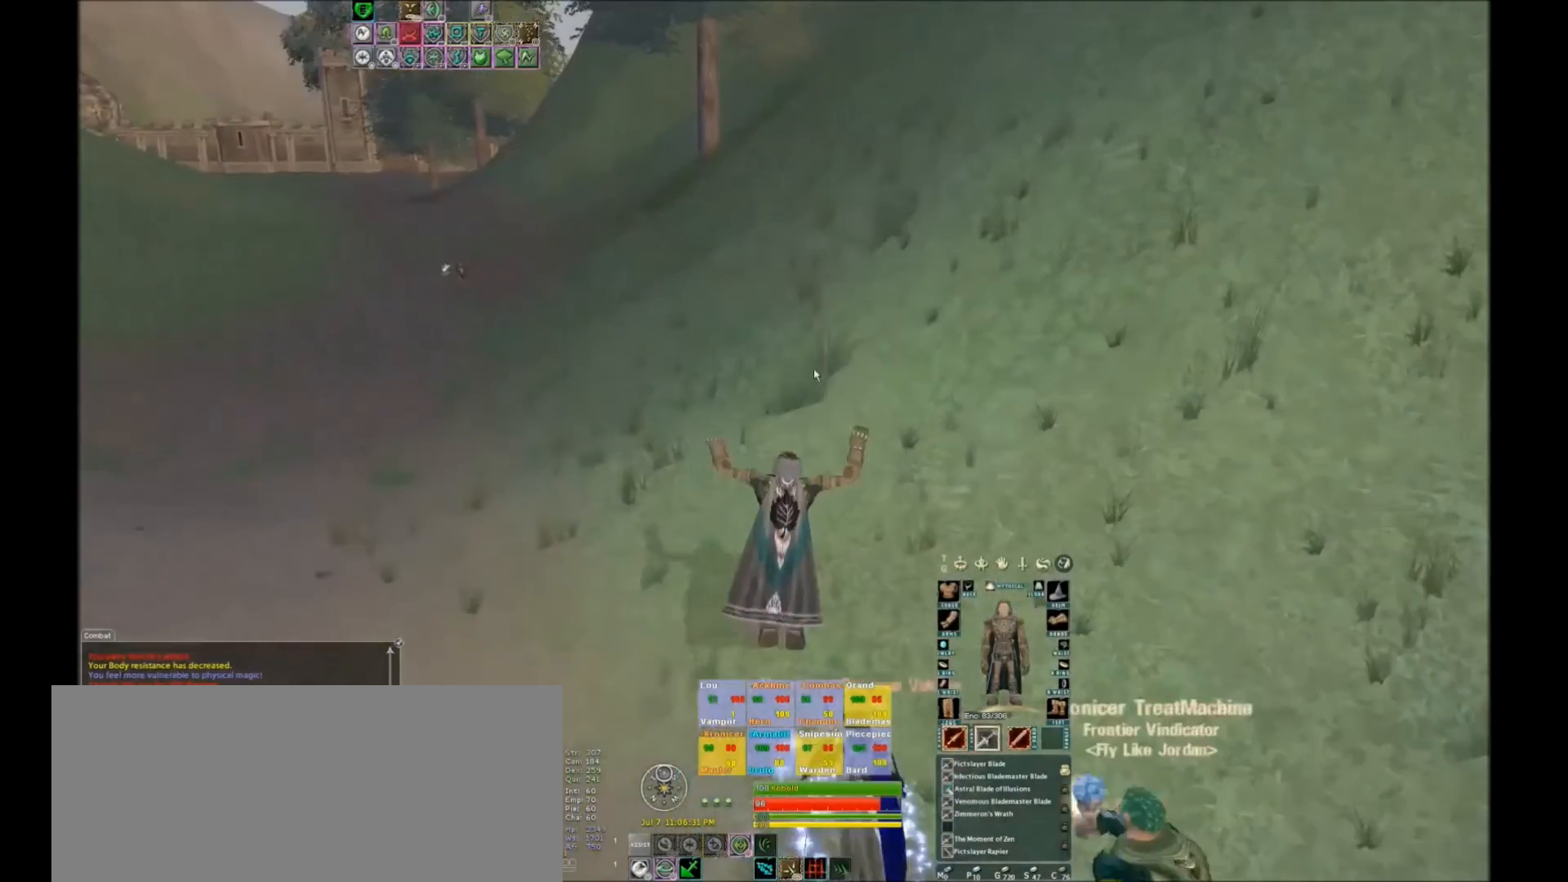
{"keys": [], "events": []}
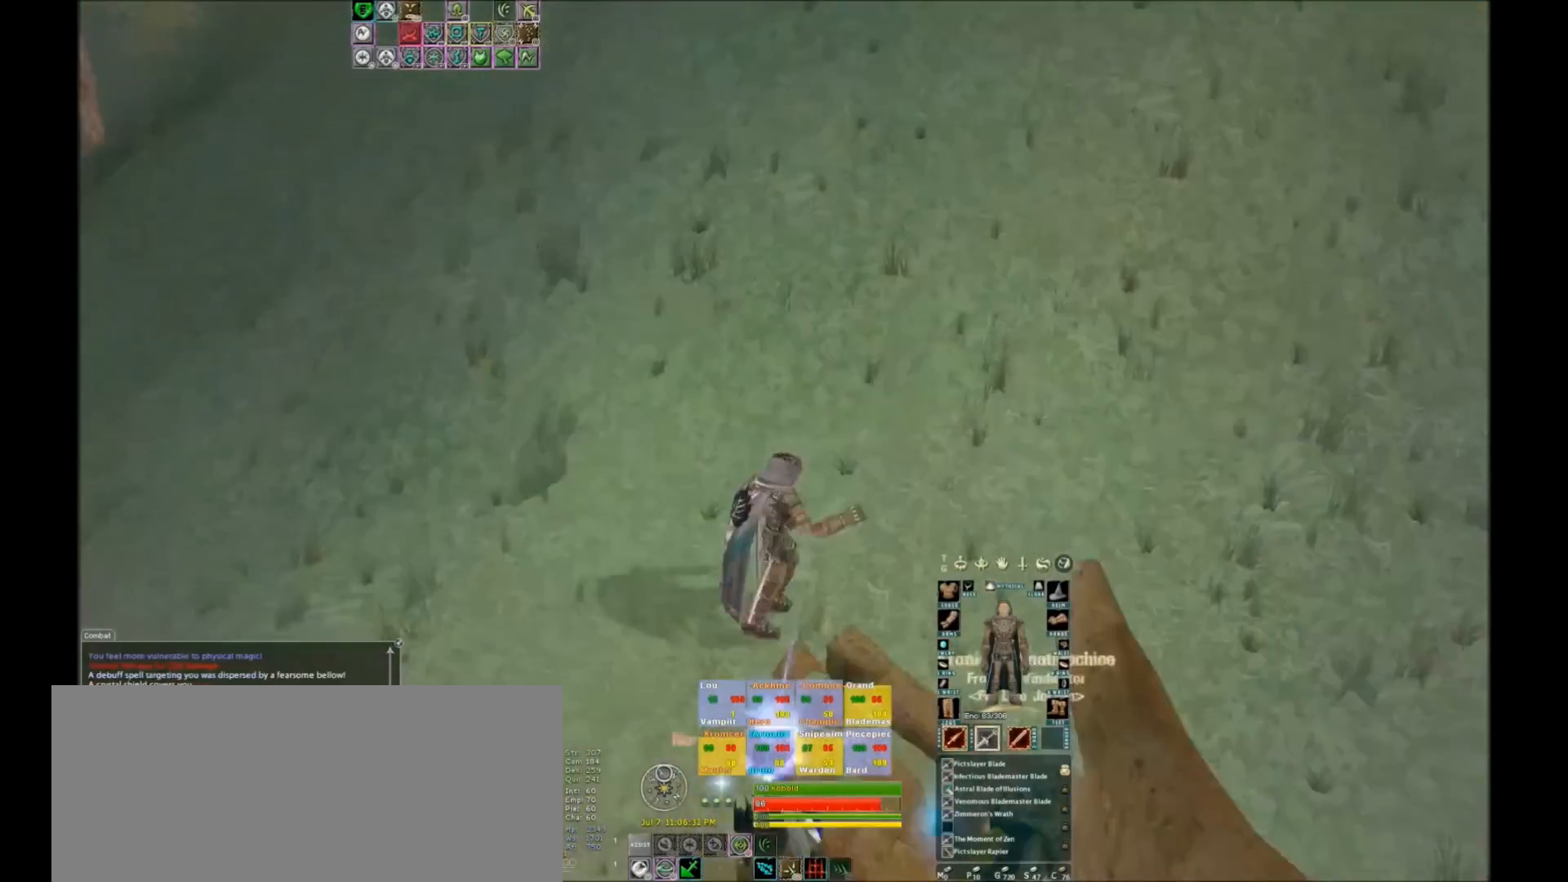
{"keys": [], "events": []}
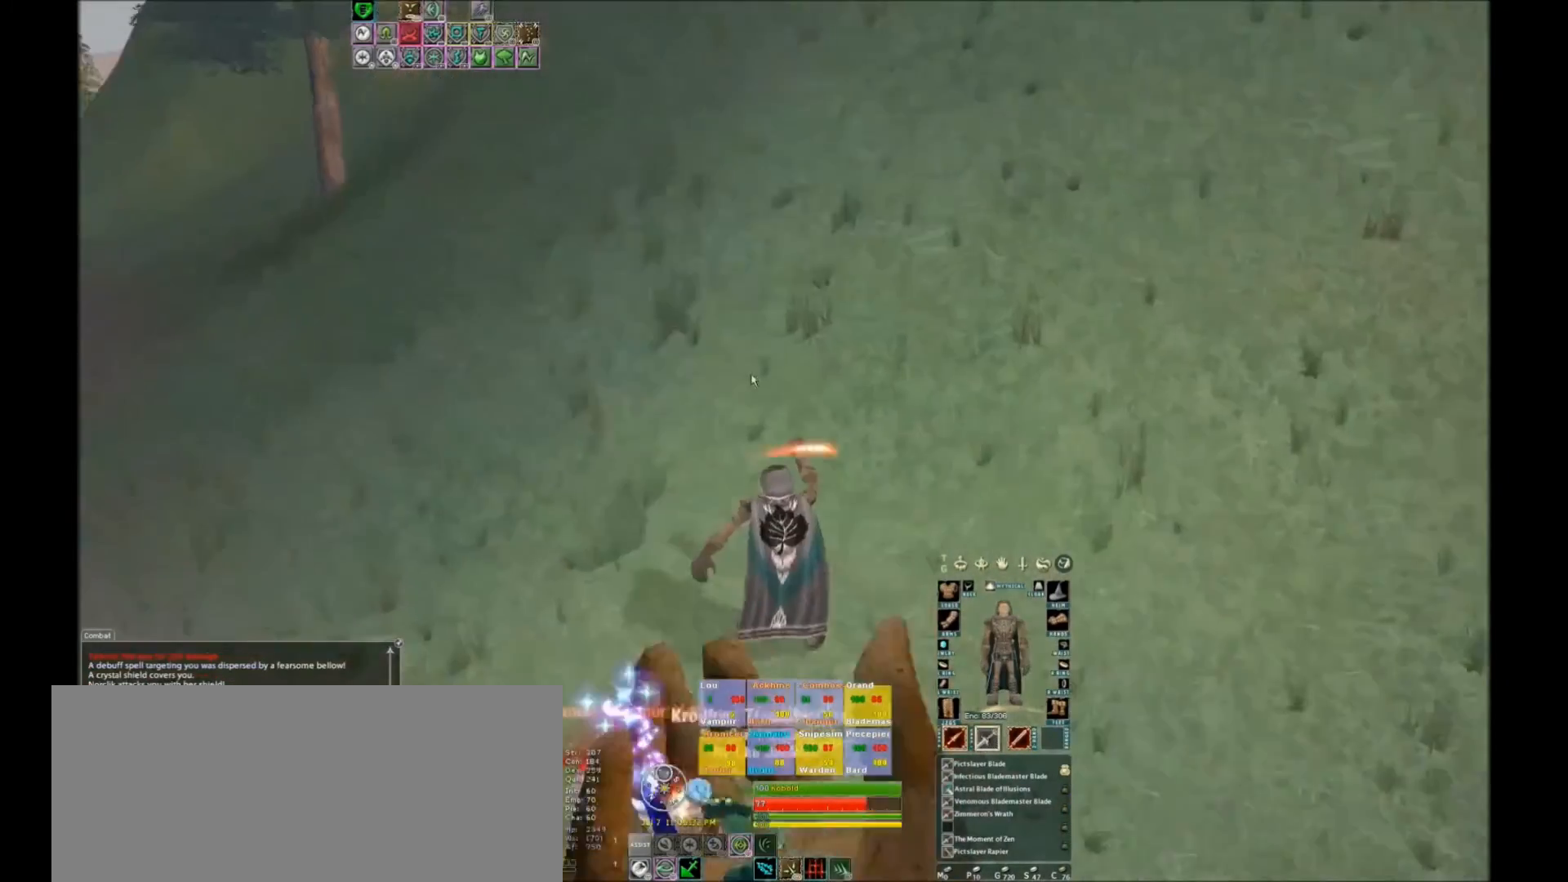
{"keys": [], "events": [[267, "space", "down"], [300, "space", "up"]]}